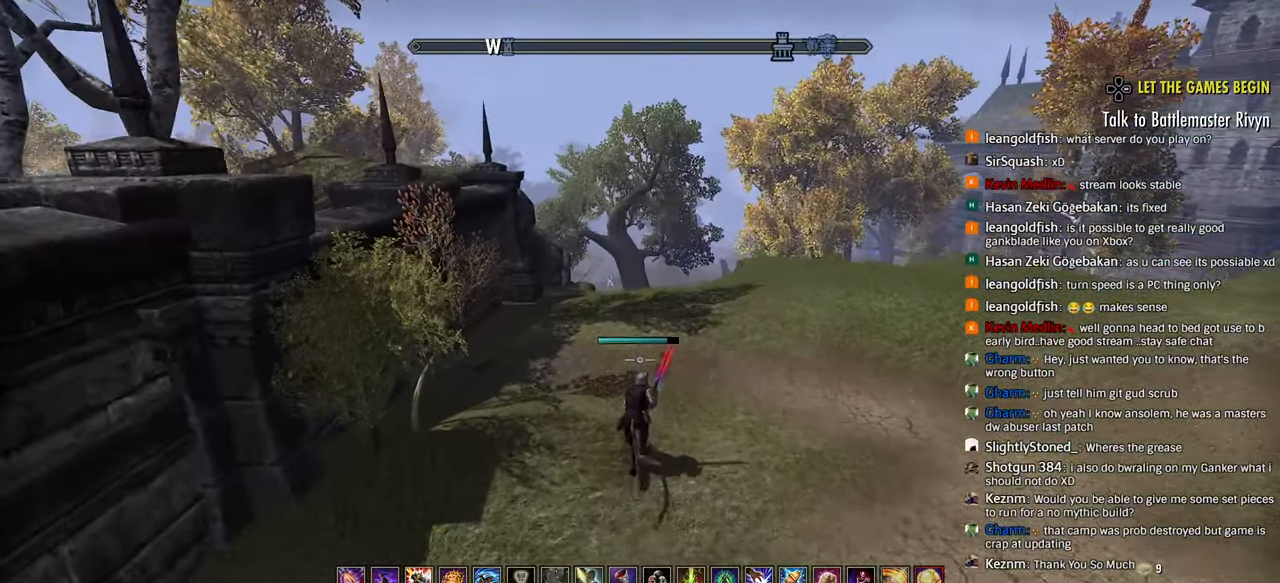
Gameplay with a controller (PlayStation layout); each line is a JSON object with the inputs held at the frame after it (dt_ms = milliseconds from this image to that frame). "events" lists button and stick changes between this image and that frame as [ms after this image, input, new state], when the widget could be followed in between.
{"dt_ms": 500, "buttons": [], "left_stick": "up", "right_stick": "center", "events": [[333, "right_stick", "center"]]}
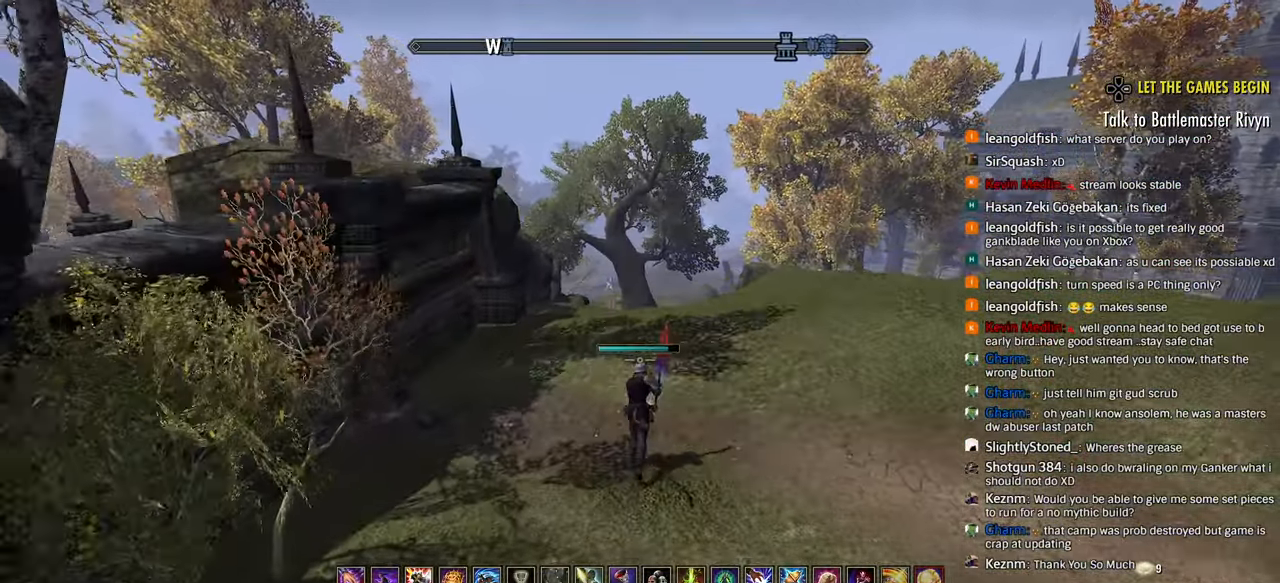
{"dt_ms": 500, "buttons": [], "left_stick": "up", "right_stick": "center", "events": []}
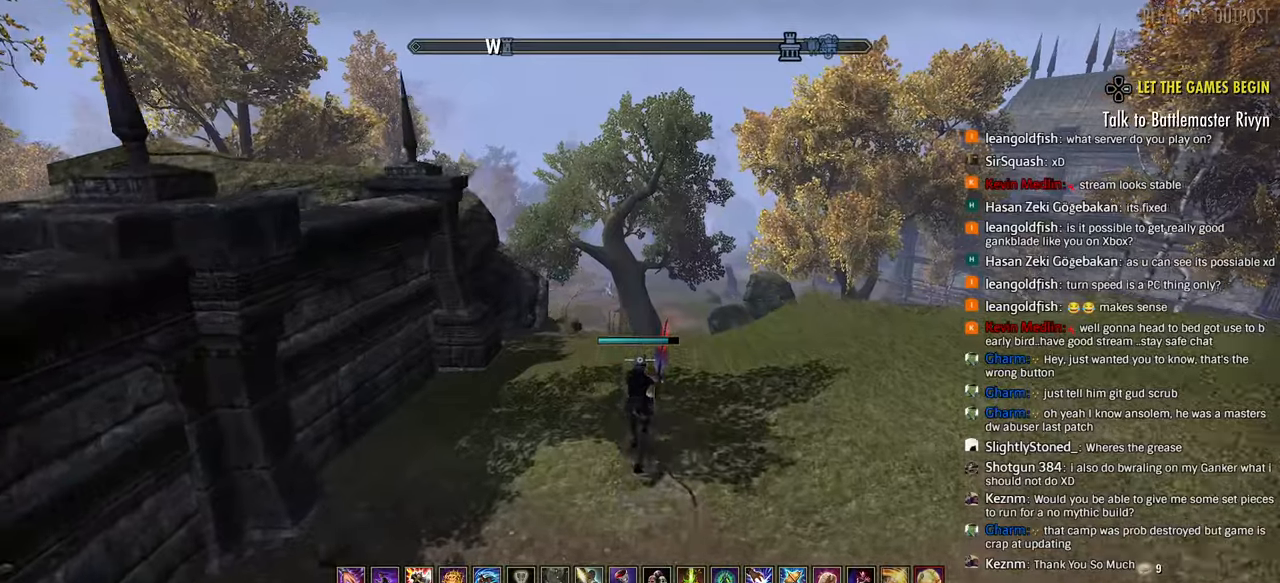
{"dt_ms": 500, "buttons": [], "left_stick": "up", "right_stick": "center", "events": [[233, "SQUARE", "down"], [317, "SQUARE", "up"]]}
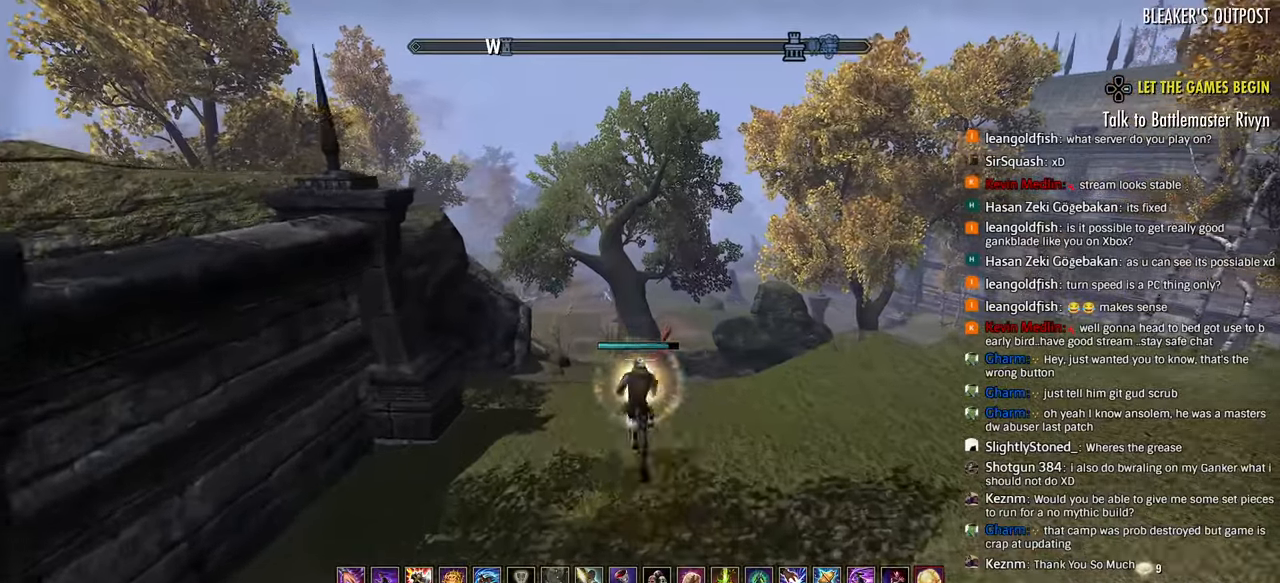
{"dt_ms": 500, "buttons": [], "left_stick": "up", "right_stick": "center", "events": []}
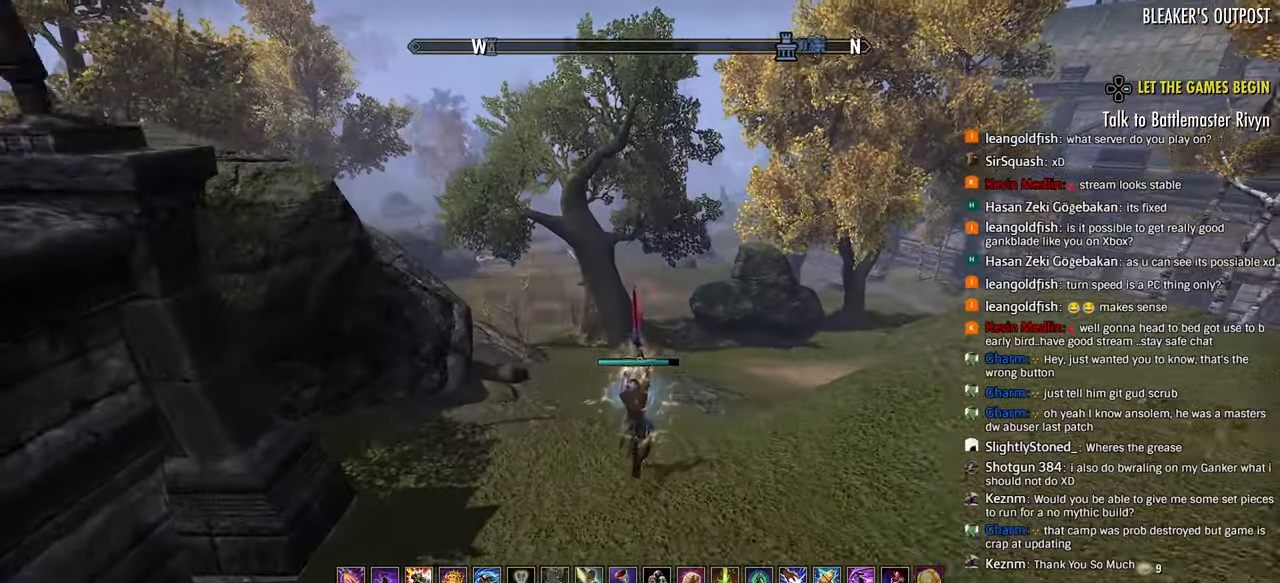
{"dt_ms": 1000, "buttons": ["CIRCLE"], "left_stick": "center", "right_stick": "center"}
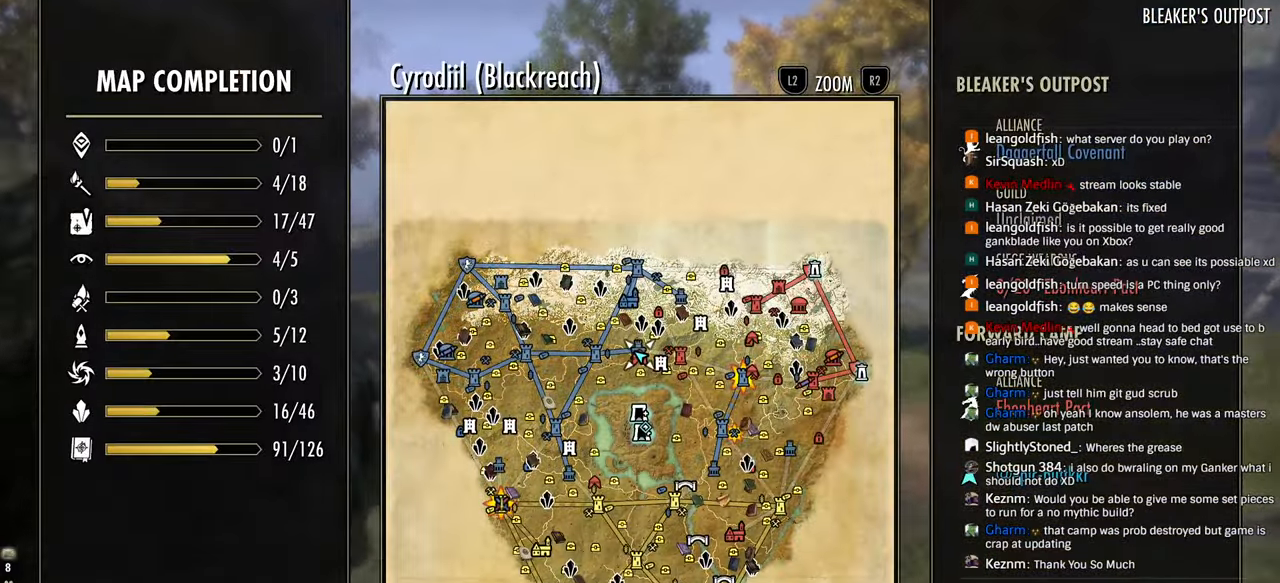
{"dt_ms": 500, "buttons": [], "left_stick": "up", "right_stick": "up-left", "events": [[33, "CIRCLE", "up"], [367, "left_stick", "up"], [383, "right_stick", "up-left"]]}
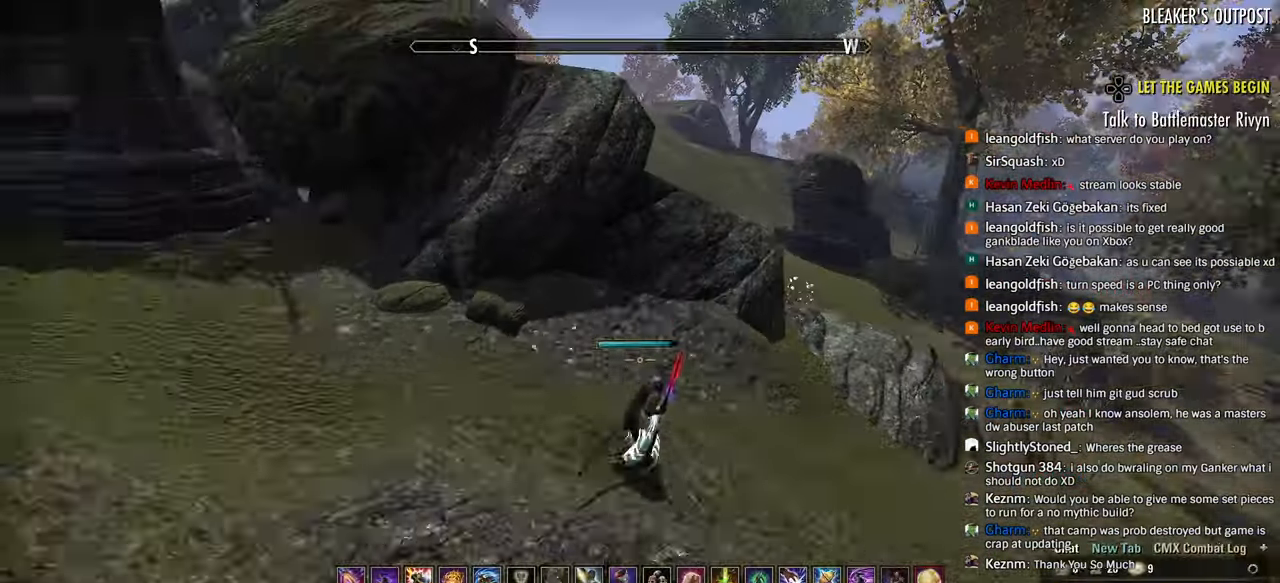
{"dt_ms": 500, "buttons": [], "left_stick": "up-right", "right_stick": "up-left", "events": [[433, "left_stick", "up-right"]]}
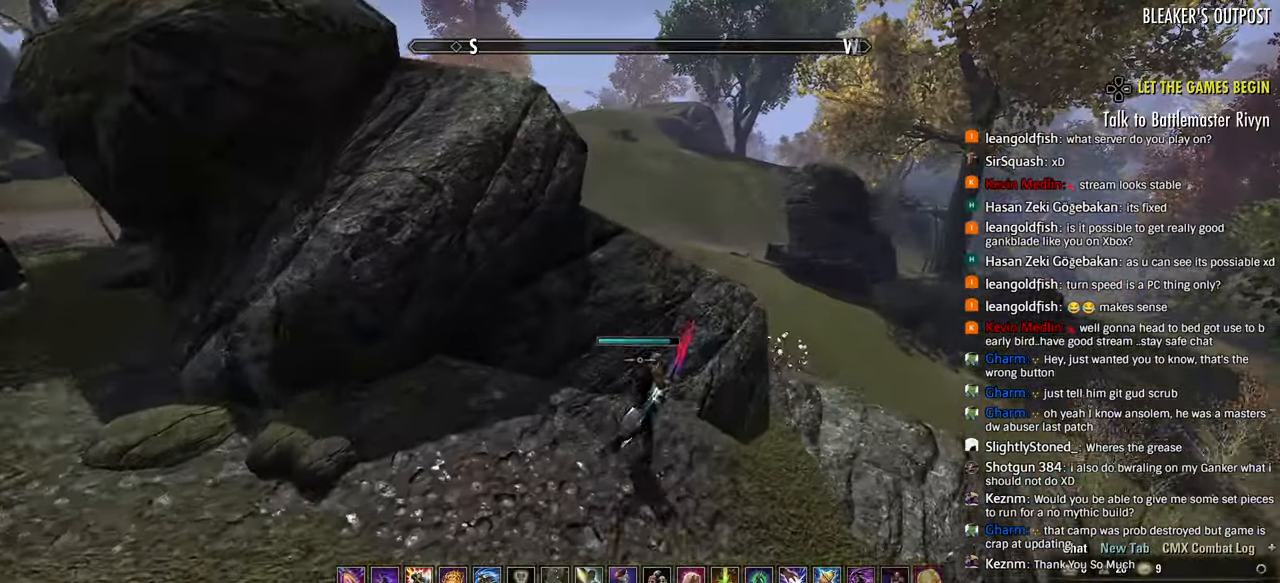
{"dt_ms": 500, "buttons": [], "left_stick": "up", "right_stick": "left", "events": [[50, "right_stick", "left"], [283, "left_stick", "up"]]}
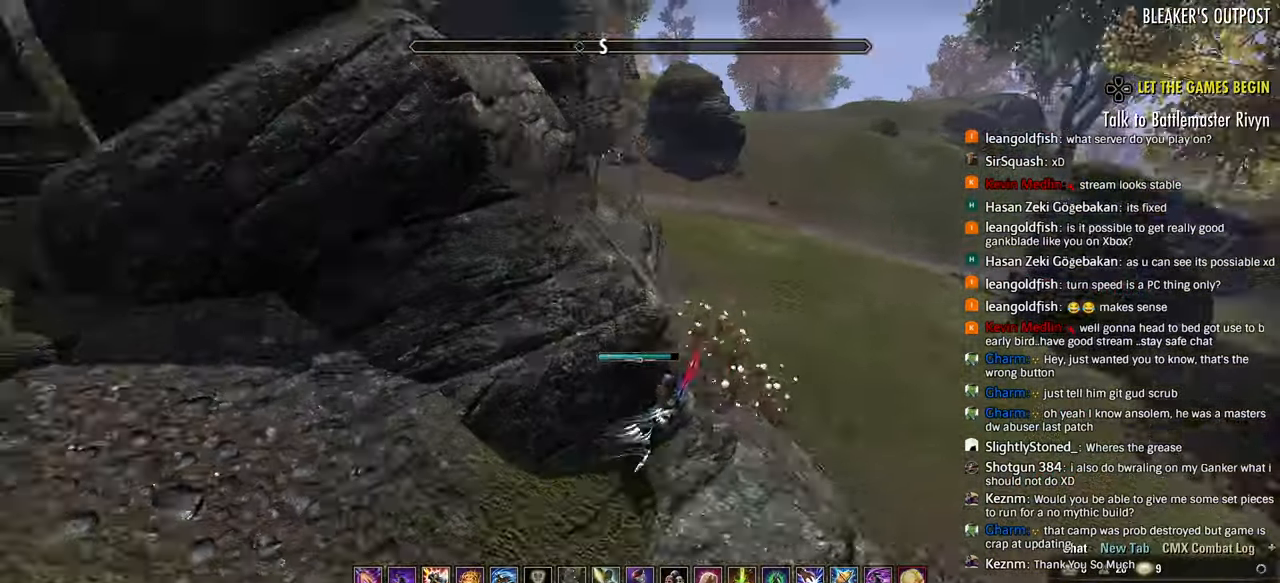
{"dt_ms": 500, "buttons": [], "left_stick": "up", "right_stick": "left", "events": []}
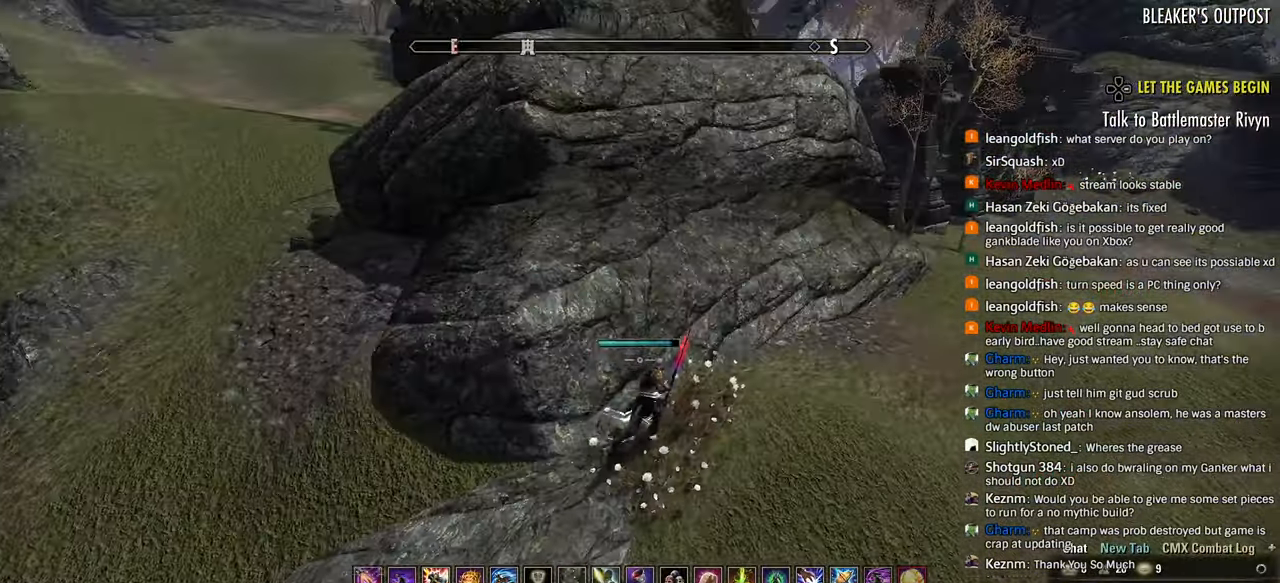
{"dt_ms": 500, "buttons": [], "left_stick": "up-right", "right_stick": "left", "events": [[150, "left_stick", "up-right"]]}
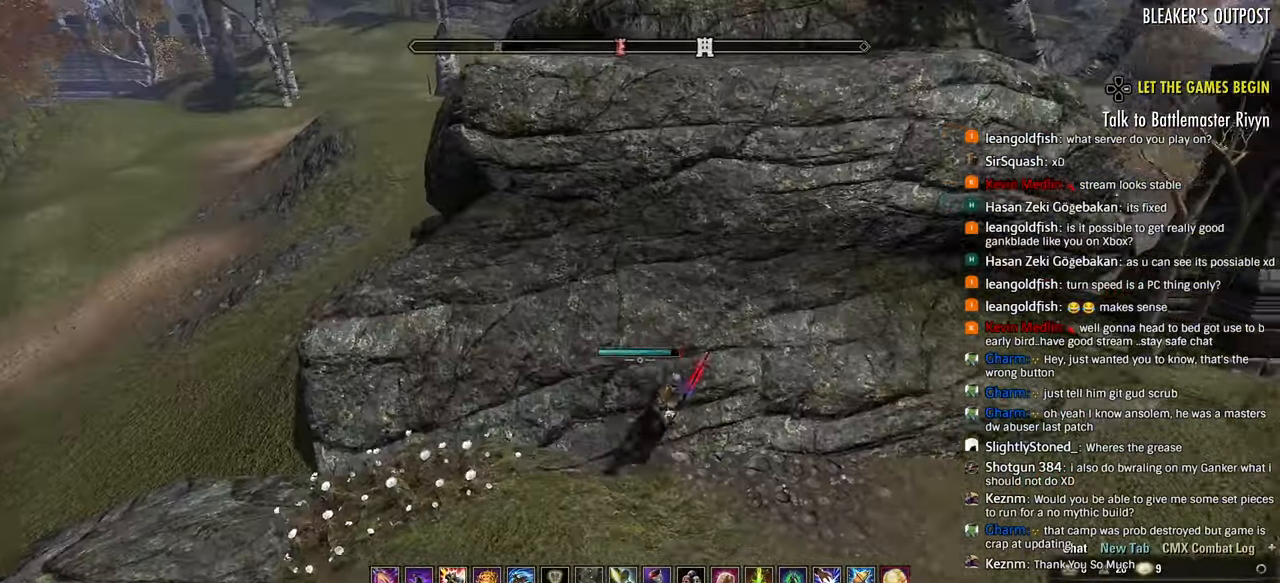
{"dt_ms": 500, "buttons": [], "left_stick": "up-right", "right_stick": "left", "events": [[67, "left_stick", "right"], [200, "left_stick", "up-right"]]}
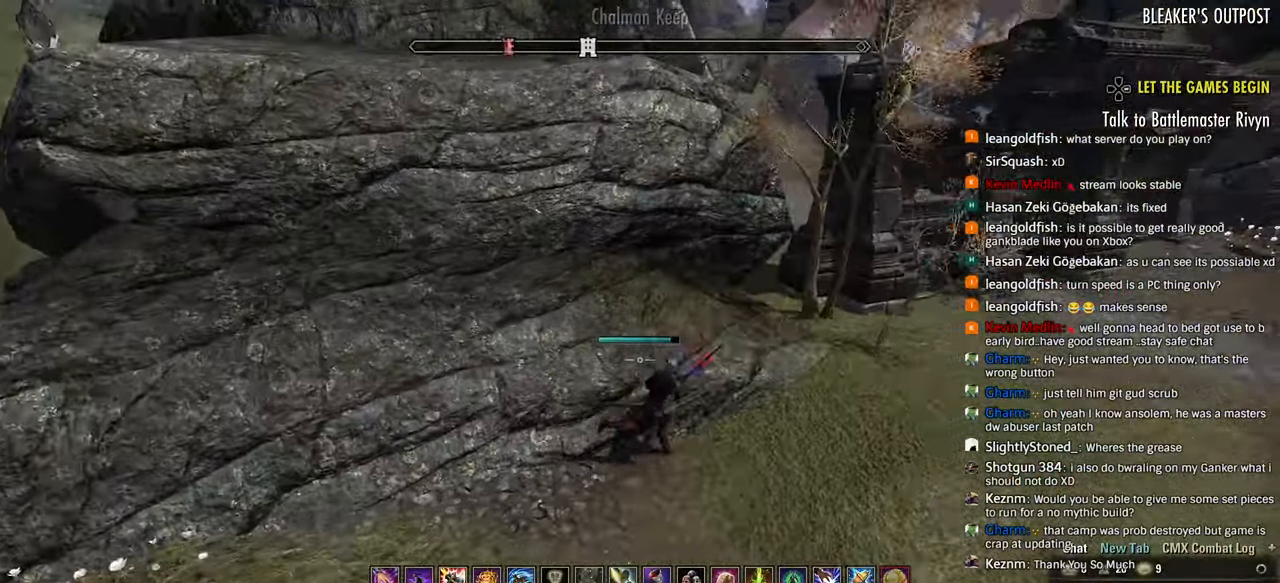
{"dt_ms": 500, "buttons": [], "left_stick": "up-right", "right_stick": "left", "events": [[183, "R1", "down"], [267, "R1", "up"]]}
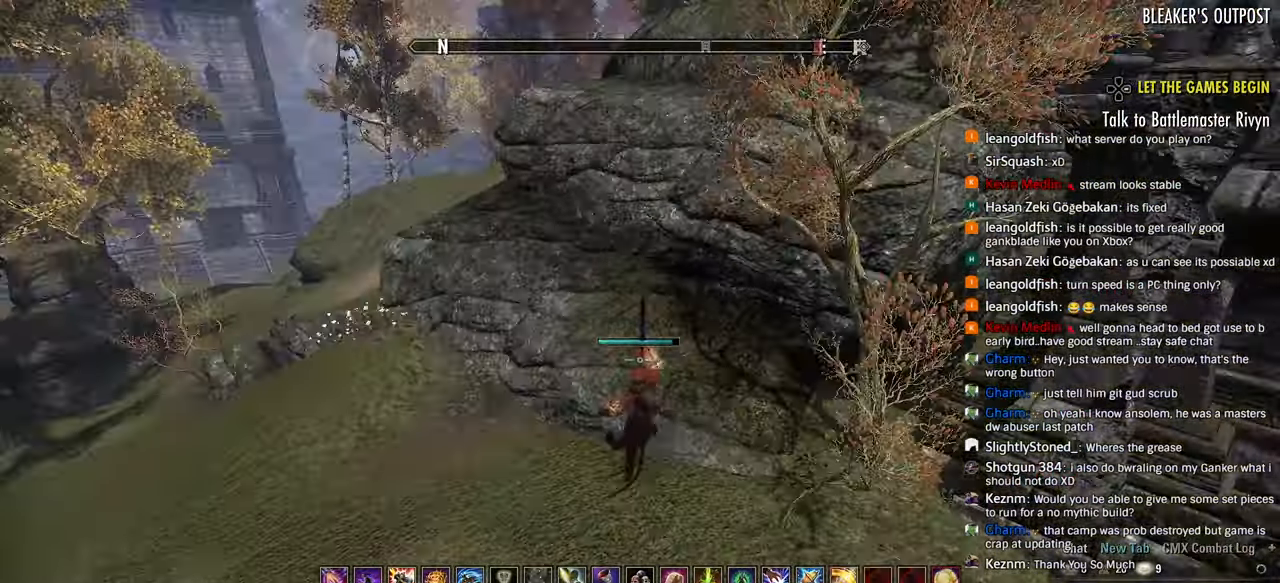
{"dt_ms": 500, "buttons": [], "left_stick": "up-right", "right_stick": "center", "events": [[417, "right_stick", "center"]]}
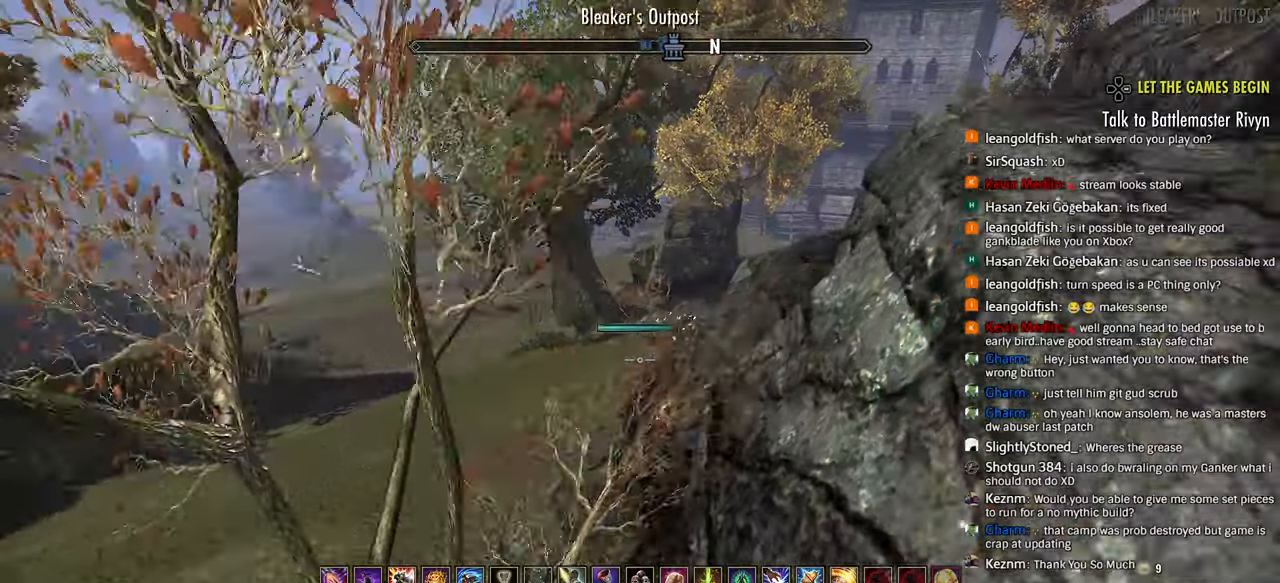
{"dt_ms": 500, "buttons": [], "left_stick": "up-right", "right_stick": "left", "events": [[83, "L3", "down"], [150, "L3", "up"], [300, "right_stick", "left"]]}
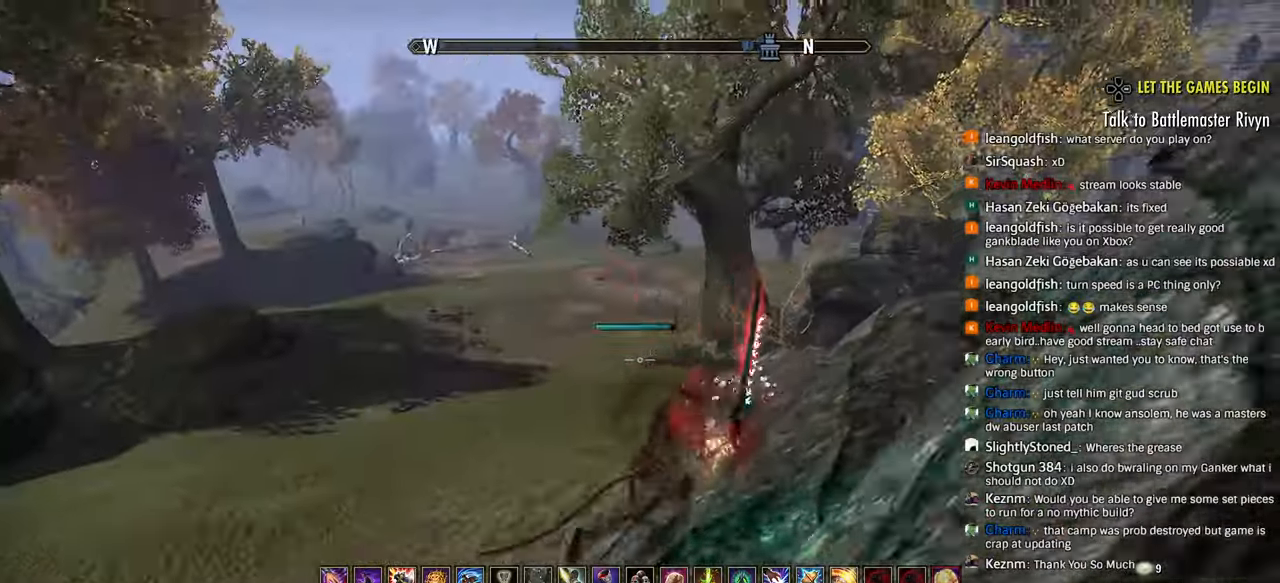
{"dt_ms": 500, "buttons": [], "left_stick": "up-right", "right_stick": "left", "events": []}
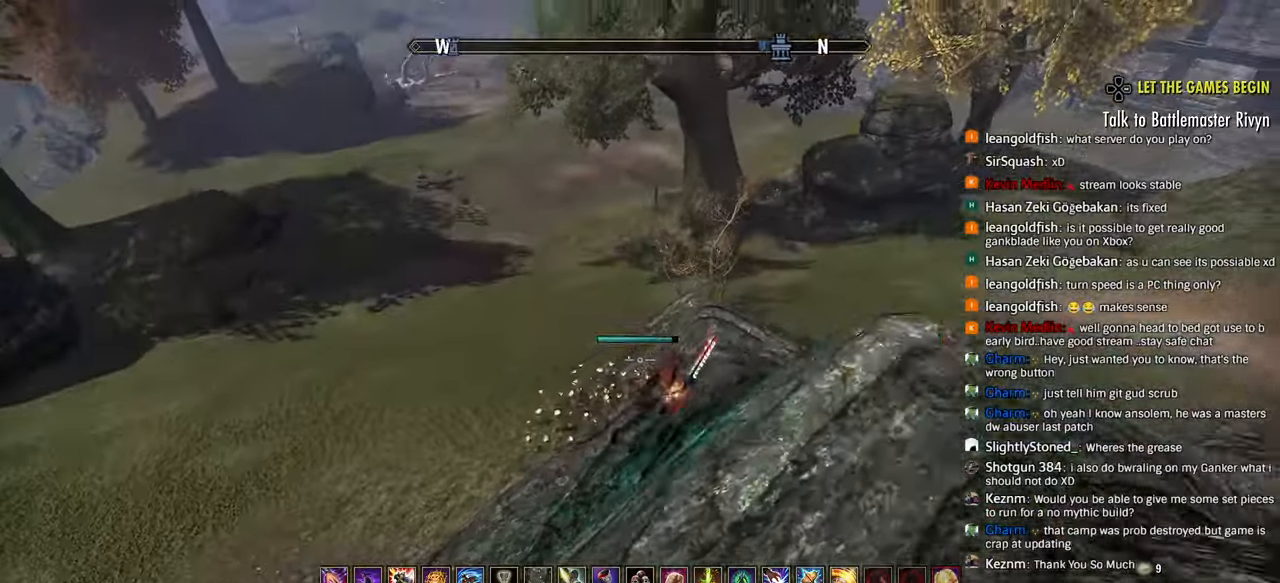
{"dt_ms": 500, "buttons": [], "left_stick": "center", "right_stick": "left", "events": [[67, "left_stick", "right"], [200, "left_stick", "up-right"], [433, "left_stick", "center"]]}